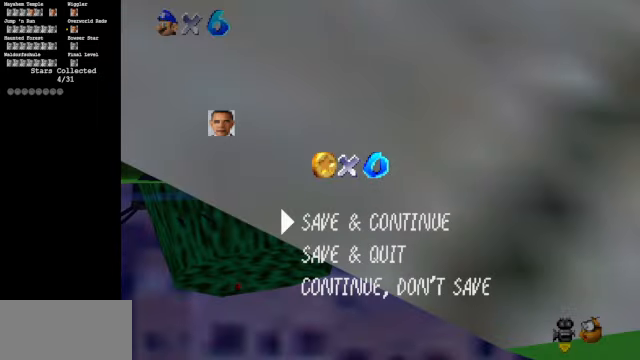
Gameplay with a controller (Nintendo layout); each line is a JSON object with the inputs held at the frame after it. "events" lists button and stick changes between this image and that frame as [ms after this image, input, new state], when the widget could be followed in between. Not read: L3 R3.
{"buttons": [], "left_stick": "up", "events": [[34, "A", "down"], [267, "A", "up"], [434, "left_stick", "up"]]}
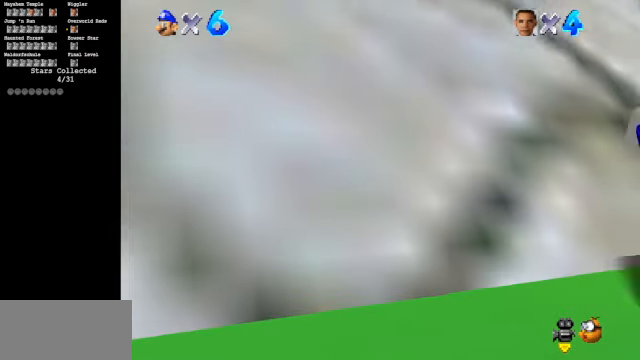
{"buttons": [], "left_stick": "center", "events": [[100, "left_stick", "center"]]}
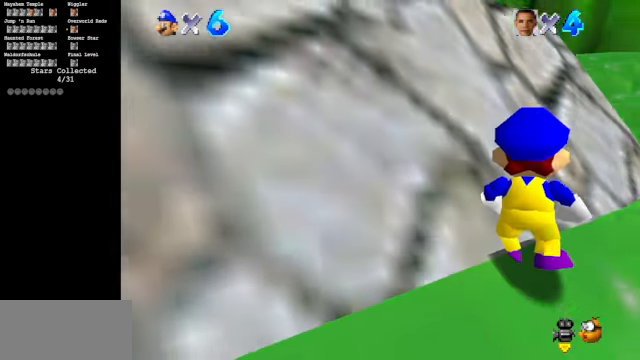
{"buttons": [], "left_stick": "up-right", "events": [[334, "left_stick", "up-right"]]}
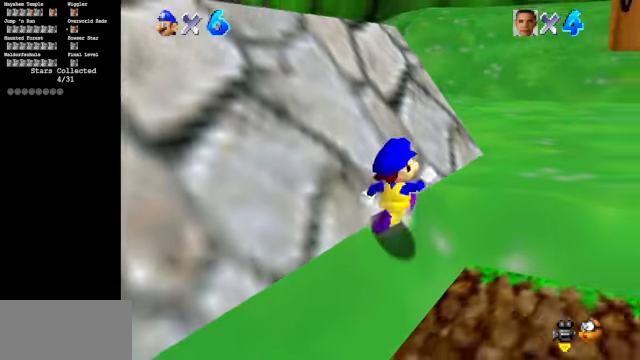
{"buttons": [], "left_stick": "up-right", "events": [[334, "C_DOWN", "down"], [334, "C_RIGHT", "down"], [467, "C_DOWN", "up"], [467, "C_RIGHT", "up"]]}
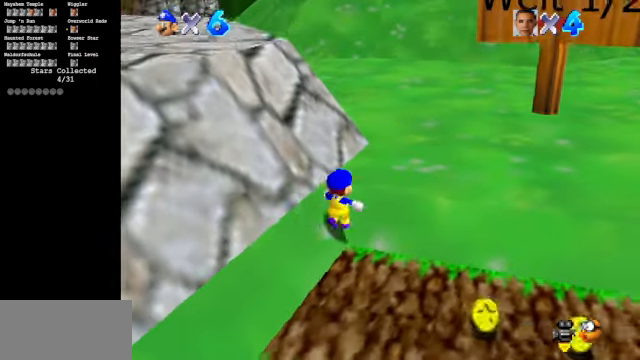
{"buttons": ["C_UP"], "left_stick": "up-right", "events": [[334, "C_UP", "down"]]}
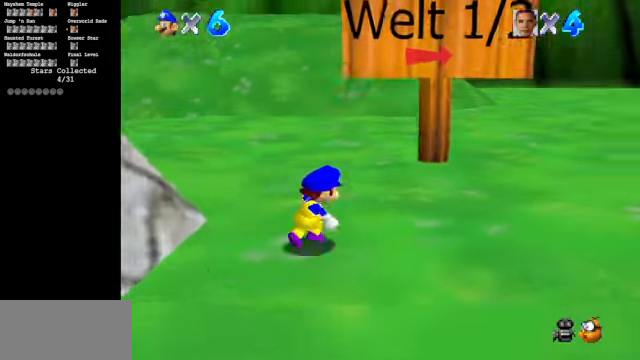
{"buttons": [], "left_stick": "up-right", "events": [[34, "C_UP", "up"]]}
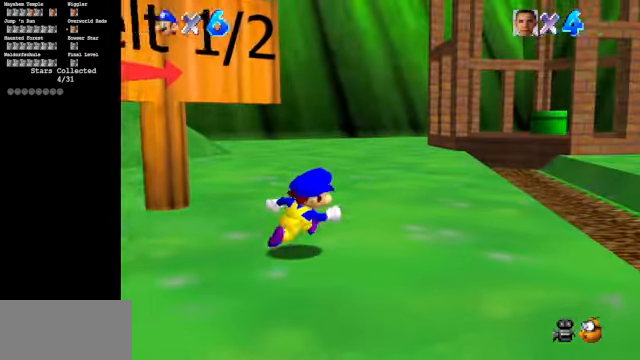
{"buttons": ["A", "Z"], "left_stick": "up", "events": [[400, "Z", "down"], [400, "left_stick", "up"], [467, "A", "down"]]}
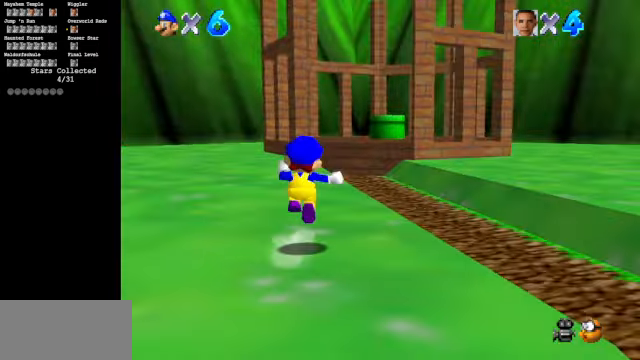
{"buttons": [], "left_stick": "up", "events": [[100, "A", "up"], [100, "Z", "up"]]}
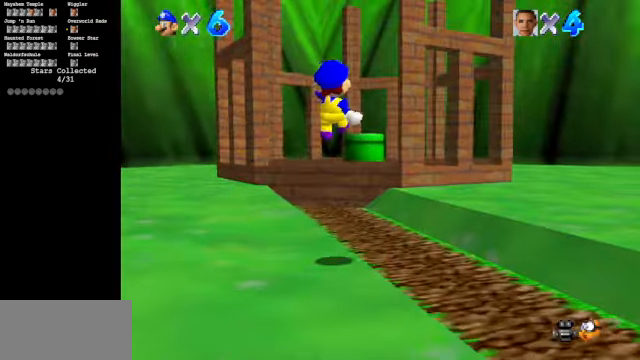
{"buttons": [], "left_stick": "up", "events": []}
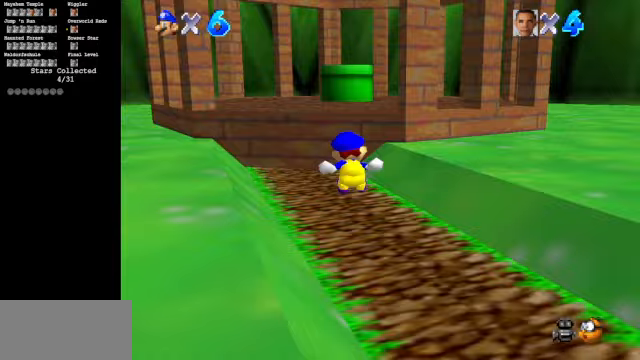
{"buttons": [], "left_stick": "up-left", "events": [[133, "Z", "down"], [200, "A", "down"], [200, "left_stick", "up-left"], [300, "A", "up"], [300, "Z", "up"]]}
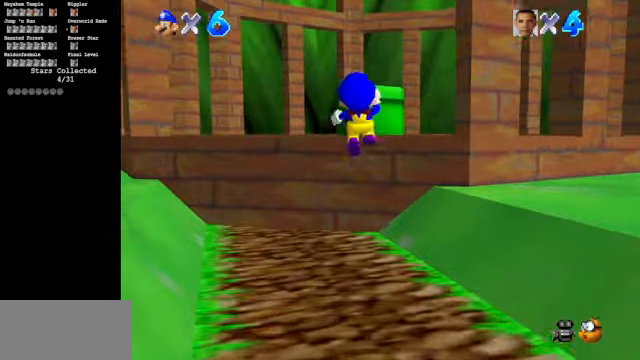
{"buttons": [], "left_stick": "up", "events": [[67, "left_stick", "up"]]}
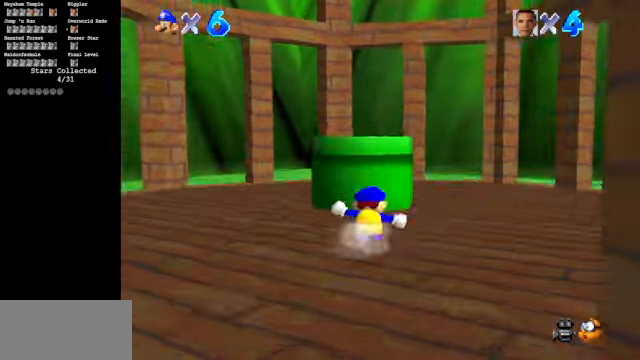
{"buttons": [], "left_stick": "down", "events": [[67, "A", "down"], [200, "left_stick", "down"], [233, "A", "up"]]}
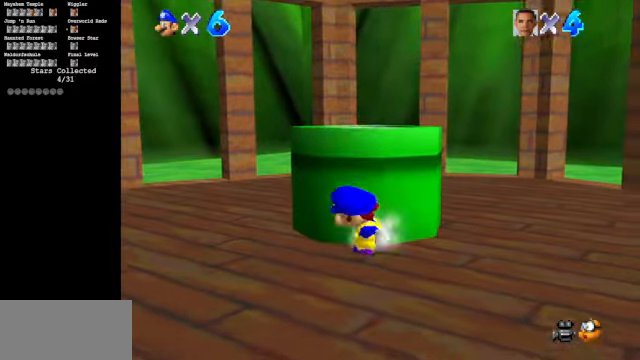
{"buttons": [], "left_stick": "center", "events": [[33, "left_stick", "up"], [67, "A", "down"], [200, "A", "up"], [400, "left_stick", "center"]]}
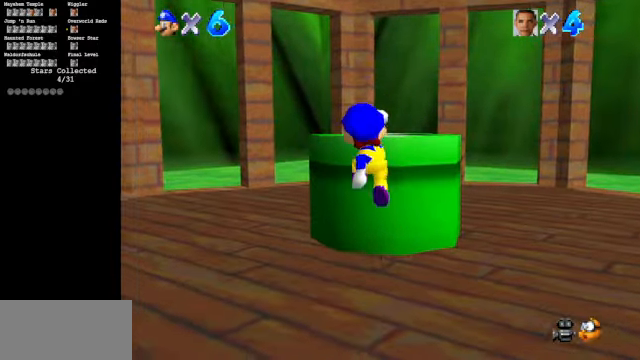
{"buttons": [], "left_stick": "center", "events": [[367, "A", "down"], [500, "A", "up"]]}
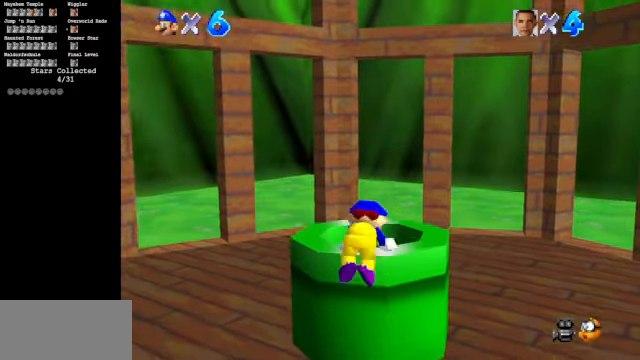
{"buttons": [], "left_stick": "center", "events": []}
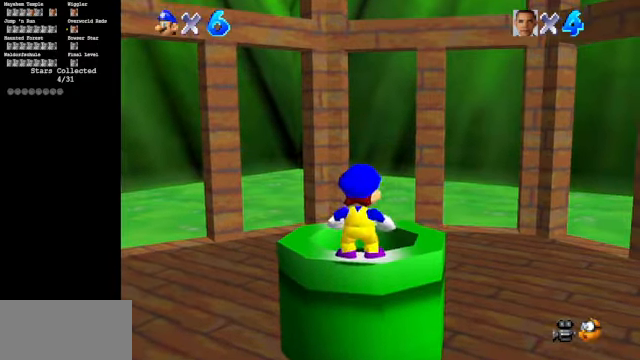
{"buttons": [], "left_stick": "center", "events": [[33, "B", "down"], [133, "B", "up"], [233, "B", "down"], [333, "B", "up"]]}
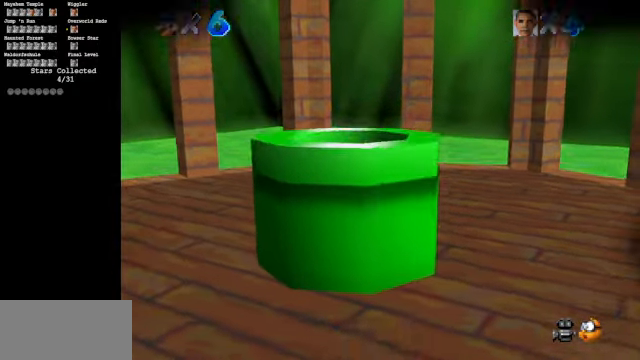
{"buttons": [], "left_stick": "center", "events": []}
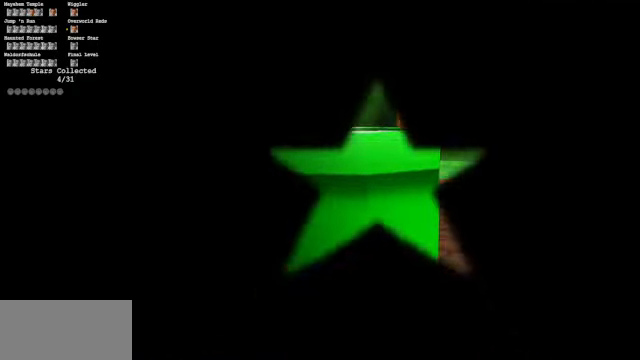
{"buttons": [], "left_stick": "center", "events": []}
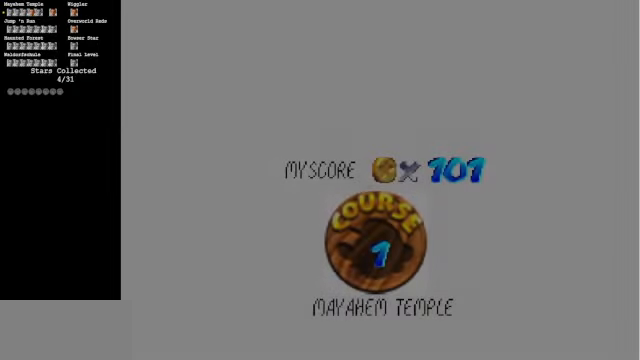
{"buttons": [], "left_stick": "center", "events": []}
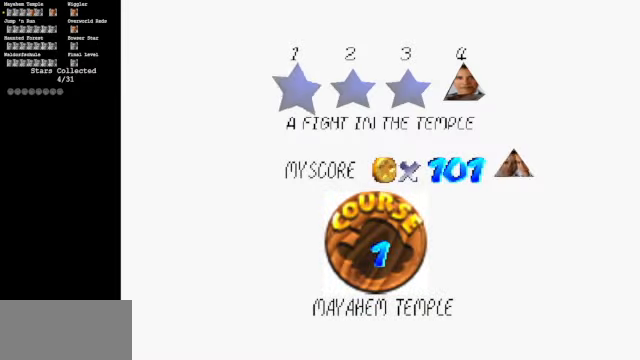
{"buttons": ["A"], "left_stick": "center", "events": [[433, "A", "down"]]}
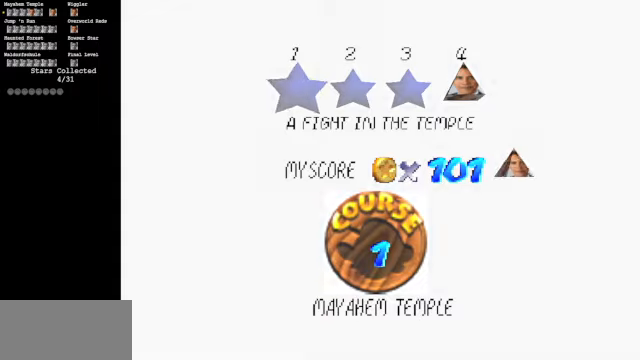
{"buttons": [], "left_stick": "center", "events": [[100, "A", "up"]]}
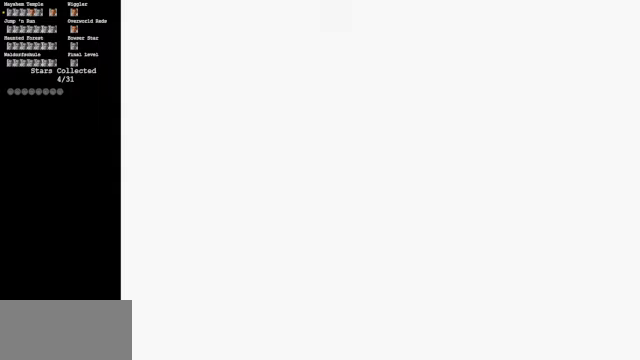
{"buttons": [], "left_stick": "center", "events": []}
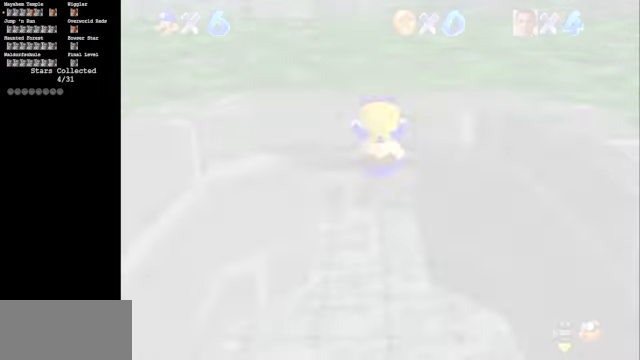
{"buttons": [], "left_stick": "center", "events": []}
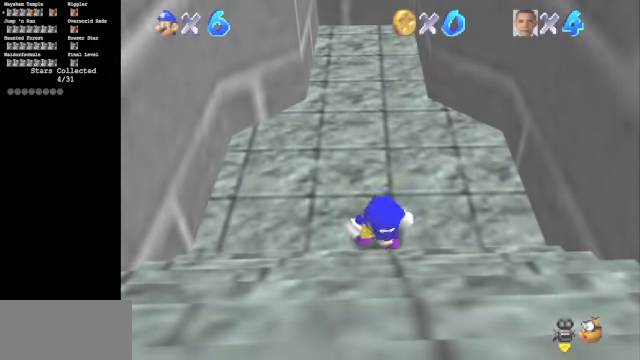
{"buttons": [], "left_stick": "center", "events": [[233, "left_stick", "up"], [366, "left_stick", "center"]]}
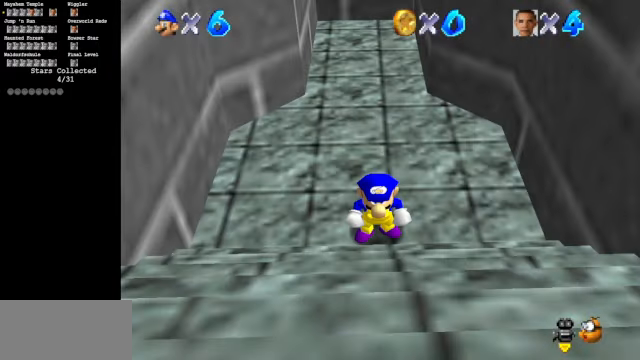
{"buttons": ["A"], "left_stick": "down", "events": [[100, "left_stick", "down"], [233, "A", "down"]]}
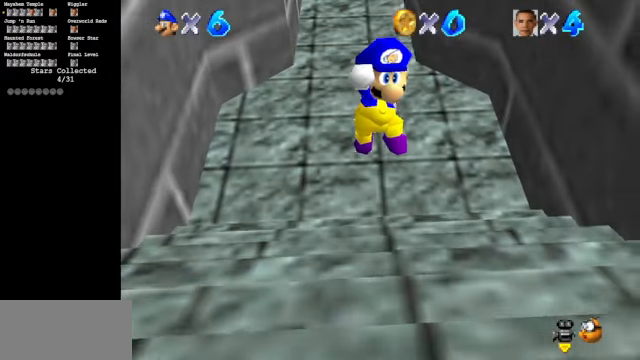
{"buttons": ["A"], "left_stick": "down", "events": [[66, "A", "up"], [400, "A", "down"]]}
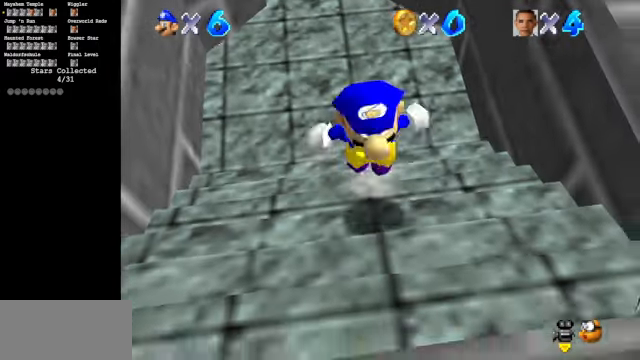
{"buttons": [], "left_stick": "down", "events": [[366, "A", "up"]]}
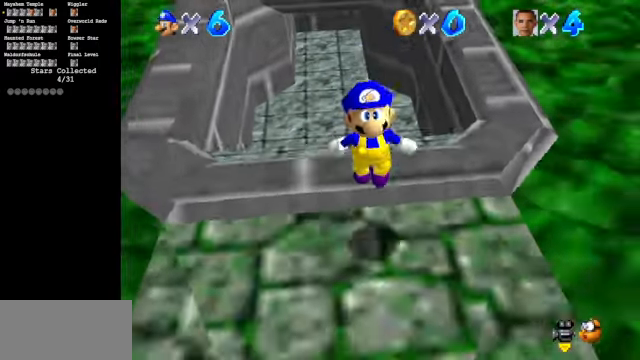
{"buttons": ["A", "B"], "left_stick": "down-right", "events": [[133, "left_stick", "down-right"], [300, "A", "down"], [366, "B", "down"]]}
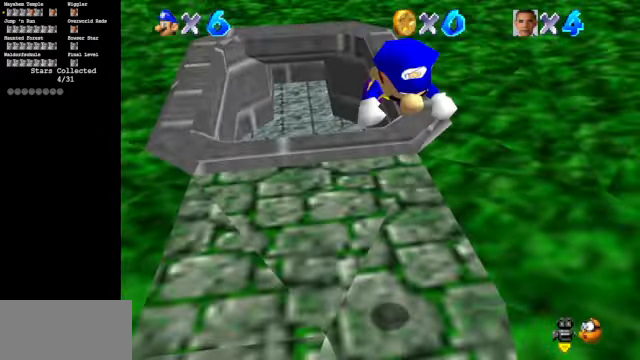
{"buttons": [], "left_stick": "down-right", "events": [[133, "R1", "down"], [233, "B", "up"], [300, "R1", "up"], [366, "A", "up"]]}
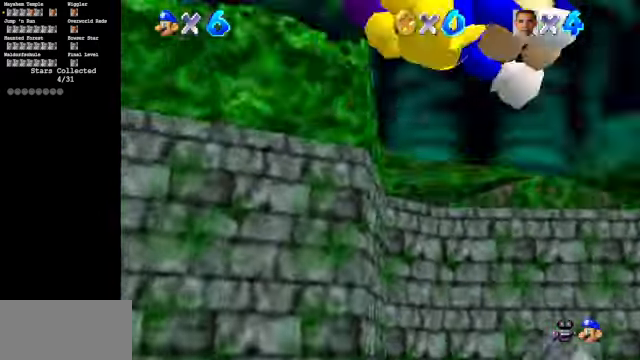
{"buttons": ["A"], "left_stick": "up-right", "events": [[66, "left_stick", "right"], [233, "left_stick", "up-right"], [500, "A", "down"]]}